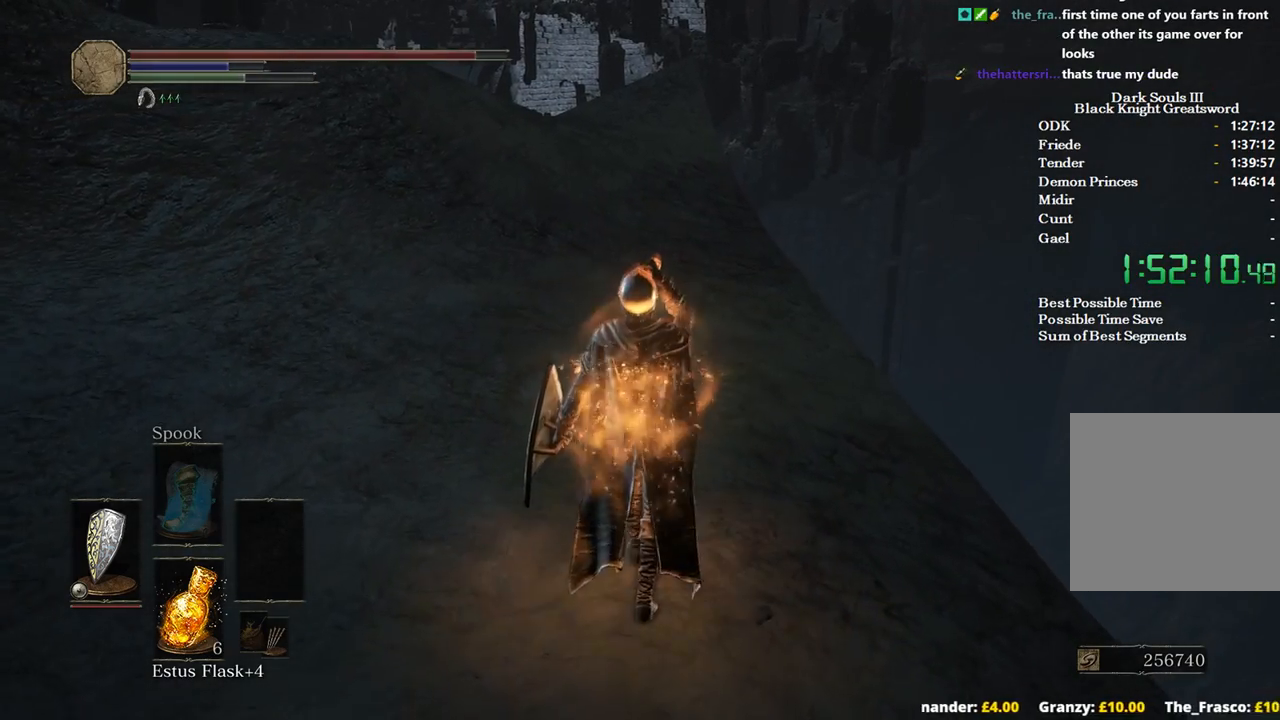
Gameplay with a controller (Xbox layout); each line is a JSON object with the inputs held at the frame after it. "events" lists button and stick changes between this image and that frame as [ms after this image, input, new state], when the widget could be followed in between. Not read: START.
{"buttons": ["B"], "left_stick": "up", "right_stick": "center", "events": [[33, "X", "down"], [133, "X", "up"]]}
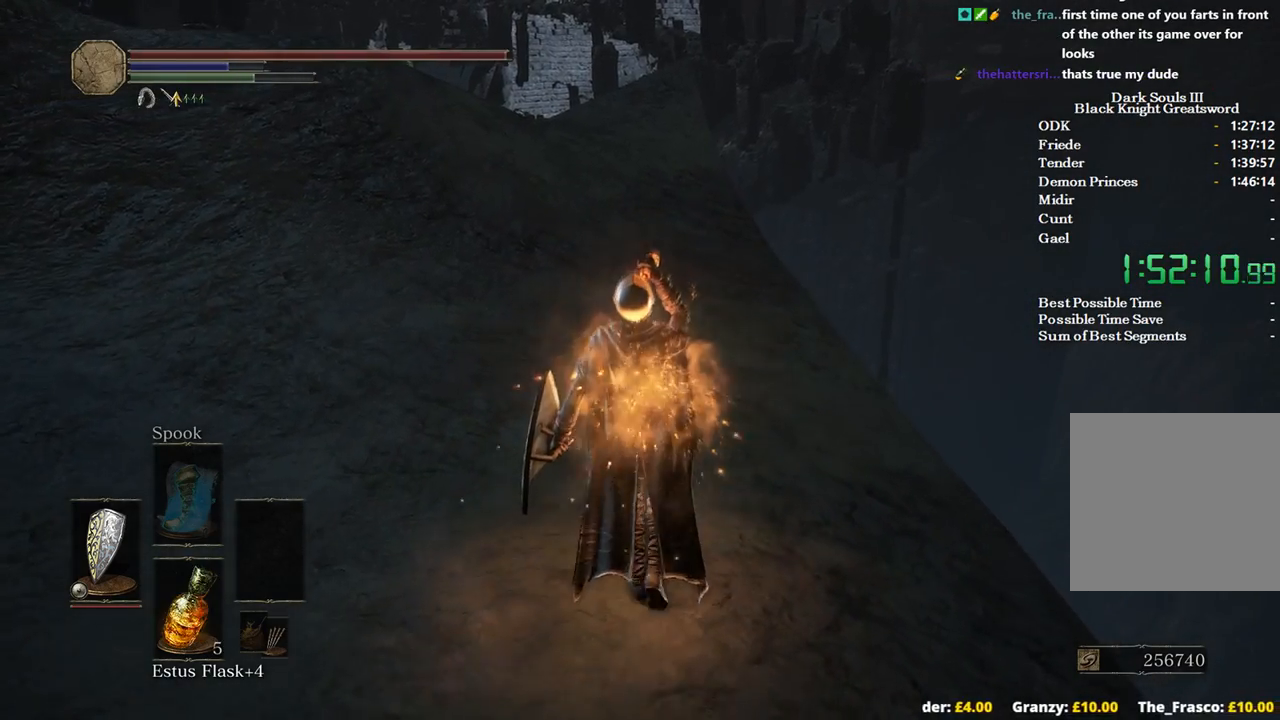
{"buttons": [], "left_stick": "up", "right_stick": "center", "events": [[100, "B", "up"], [100, "right_stick", "down-left"], [267, "right_stick", "center"]]}
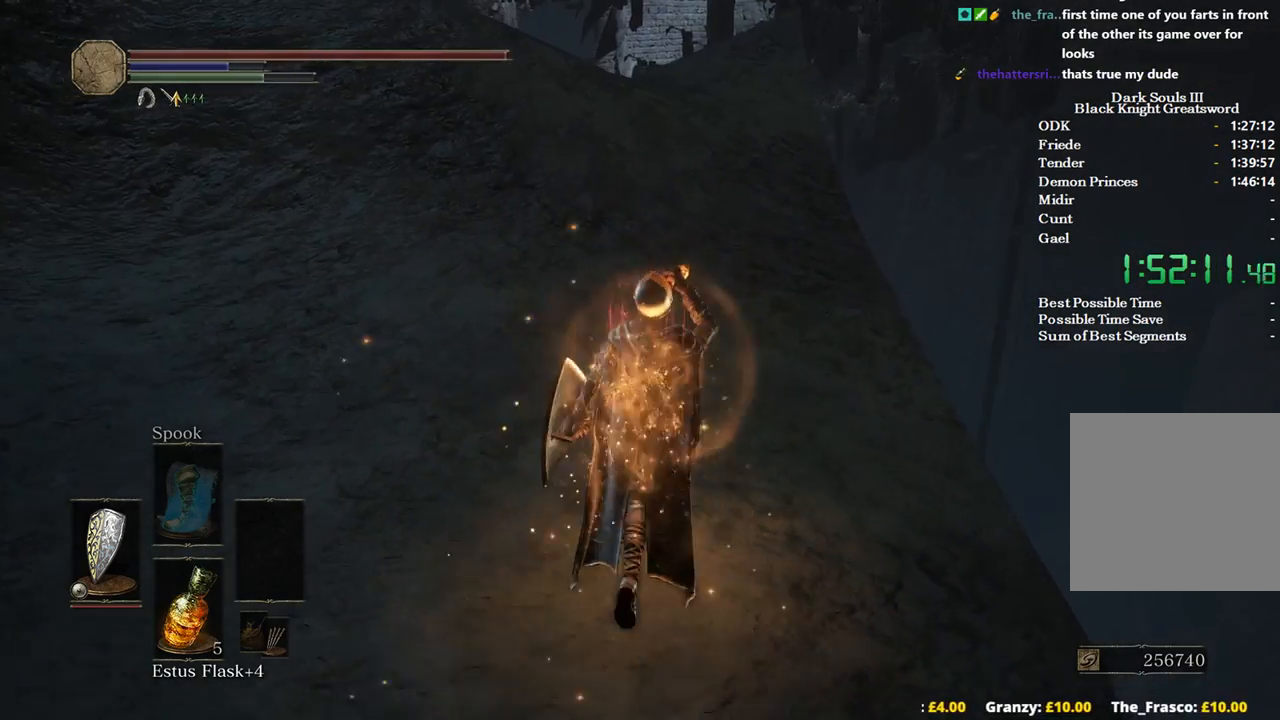
{"buttons": ["B"], "left_stick": "up", "right_stick": "center", "events": [[100, "B", "down"], [400, "A", "down"], [500, "A", "up"]]}
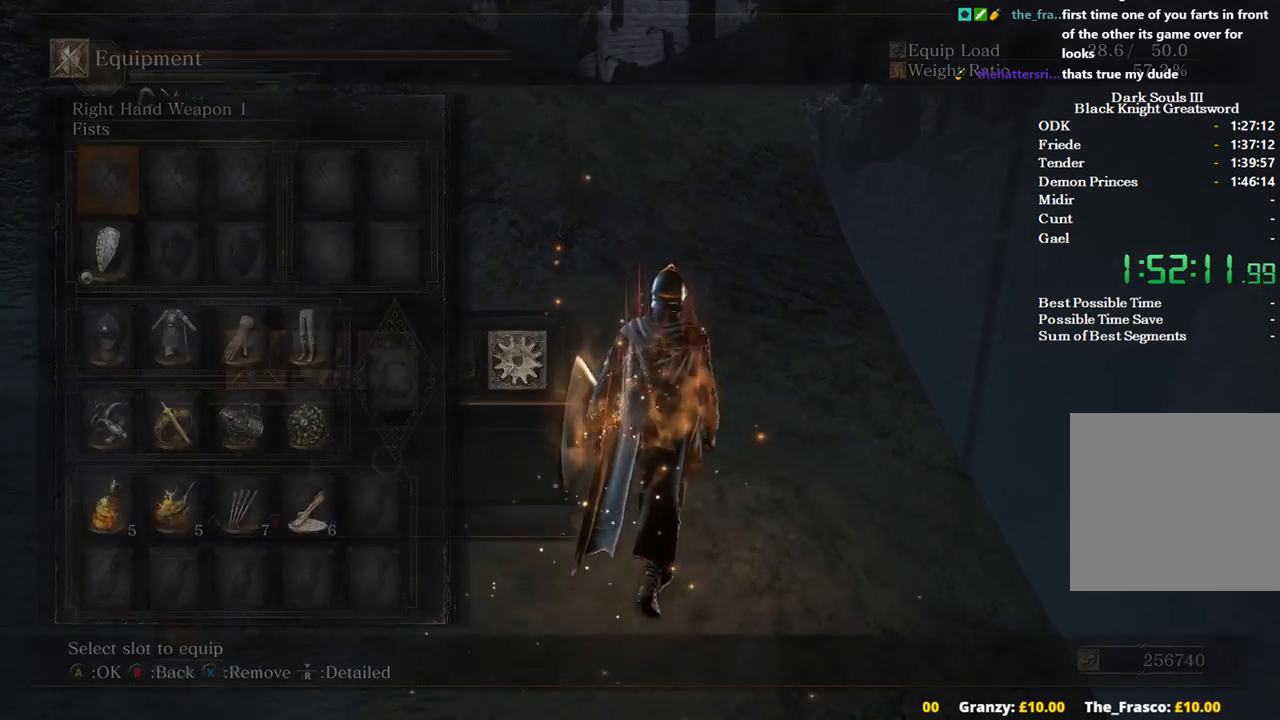
{"buttons": ["B"], "left_stick": "up", "right_stick": "down", "events": [[67, "A", "down"], [167, "A", "up"], [400, "right_stick", "down"], [467, "DPAD_RIGHT", "down"], [500, "DPAD_RIGHT", "up"]]}
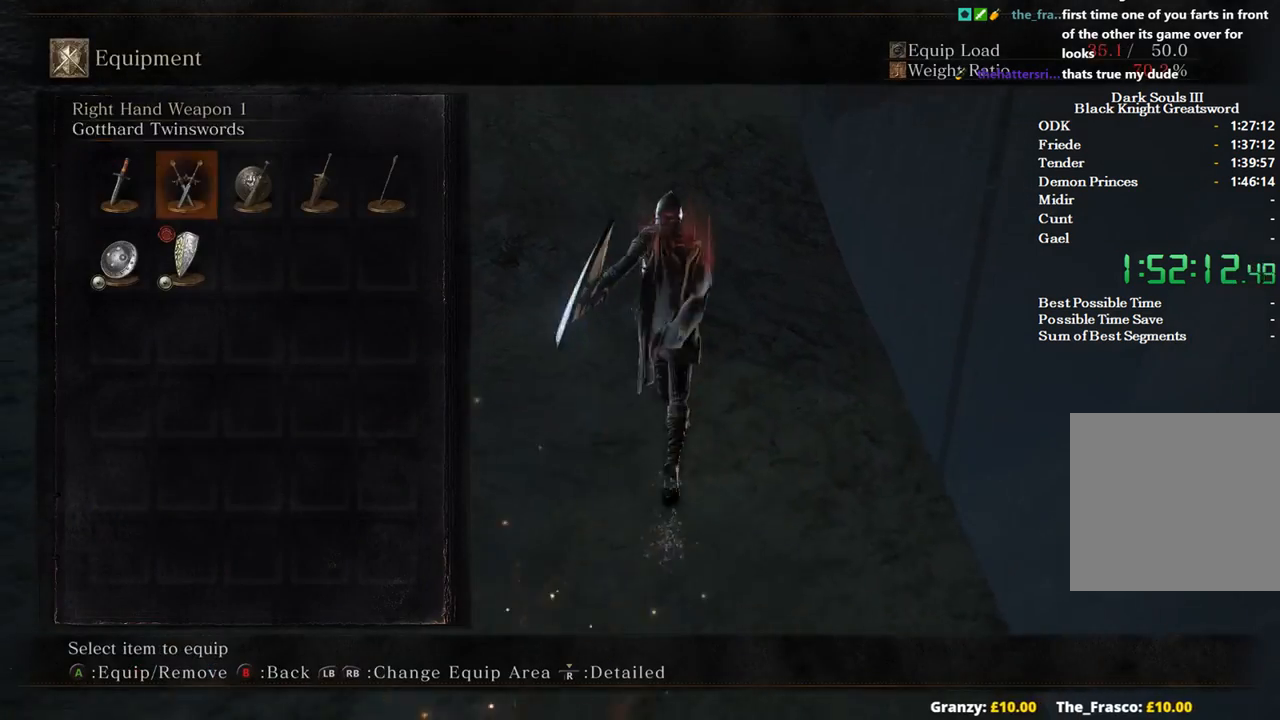
{"buttons": ["B"], "left_stick": "up", "right_stick": "center", "events": [[33, "right_stick", "center"], [133, "DPAD_RIGHT", "down"], [200, "DPAD_RIGHT", "up"], [267, "DPAD_RIGHT", "down"], [367, "A", "down"], [367, "DPAD_RIGHT", "up"], [467, "A", "up"]]}
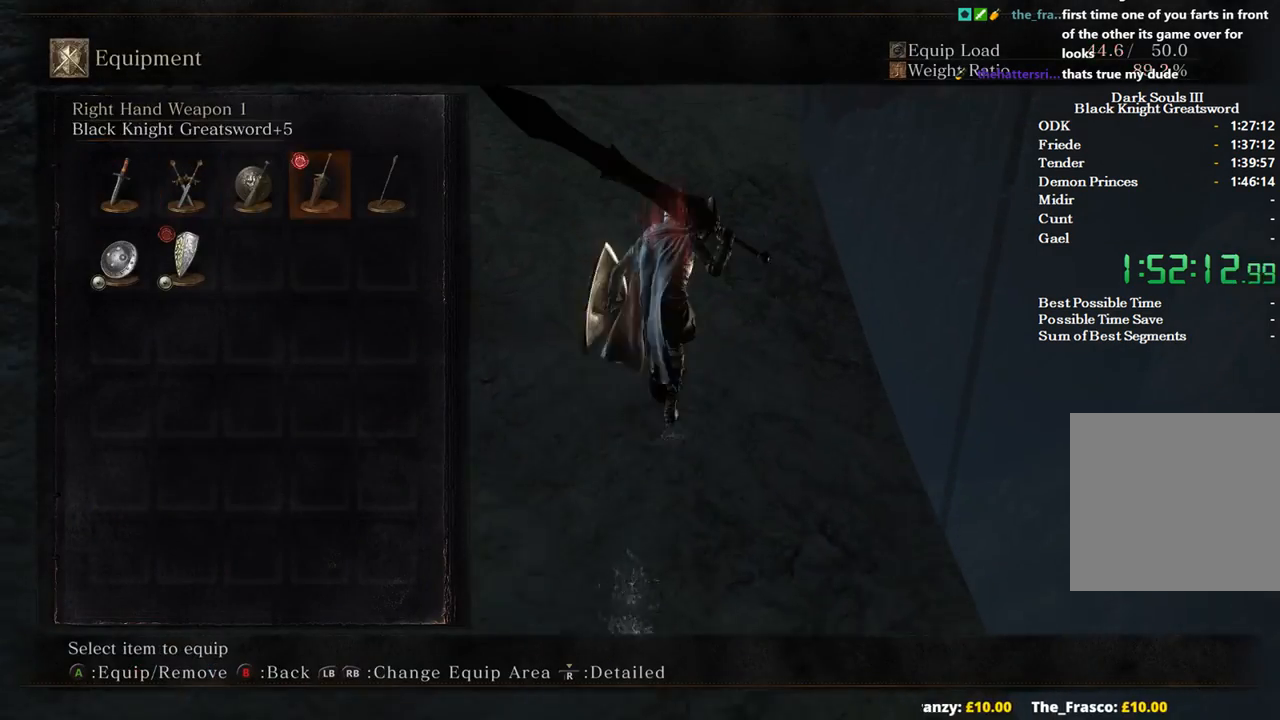
{"buttons": ["B"], "left_stick": "up", "right_stick": "center", "events": []}
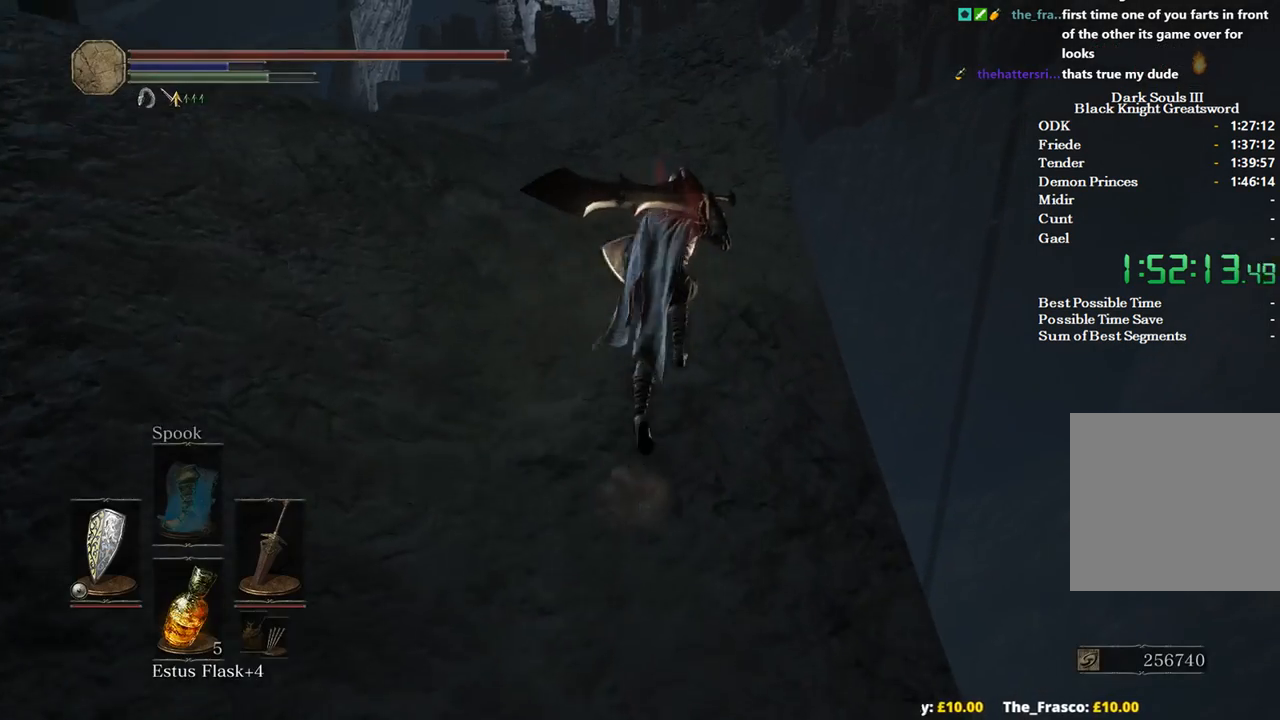
{"buttons": ["B"], "left_stick": "up", "right_stick": "center", "events": [[100, "right_stick", "down"], [233, "right_stick", "center"]]}
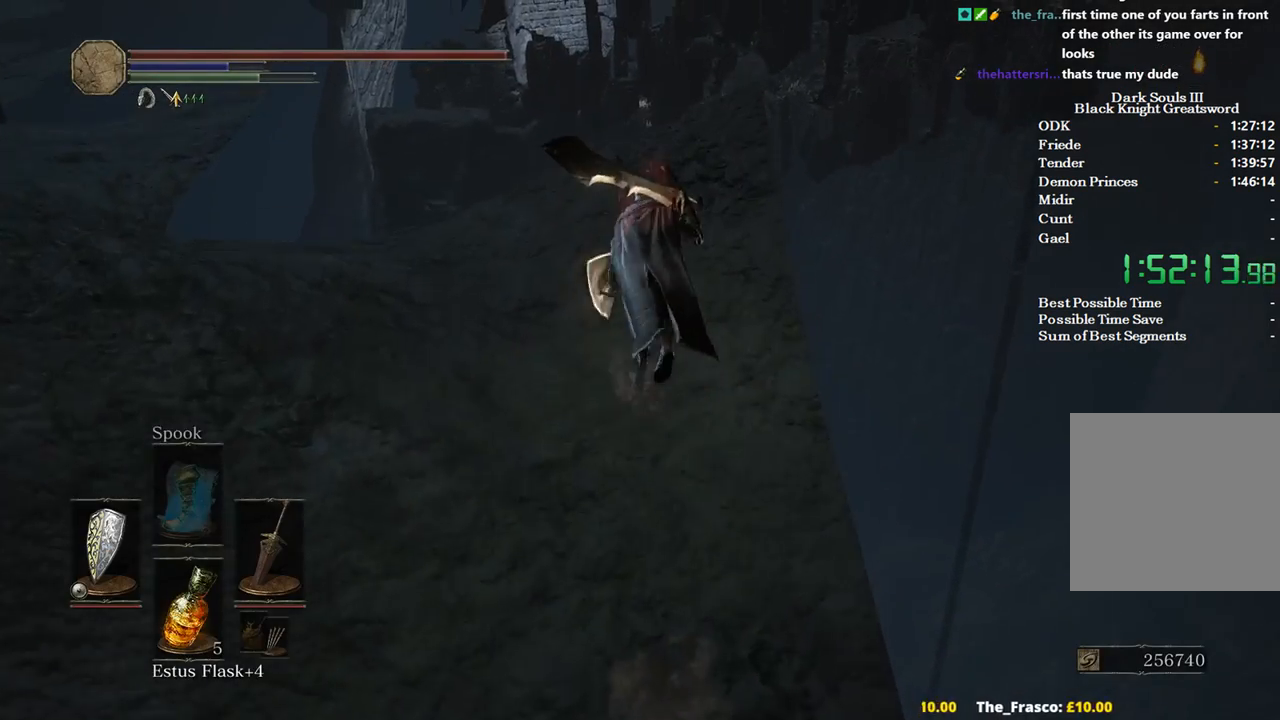
{"buttons": [], "left_stick": "up", "right_stick": "center", "events": [[233, "B", "up"]]}
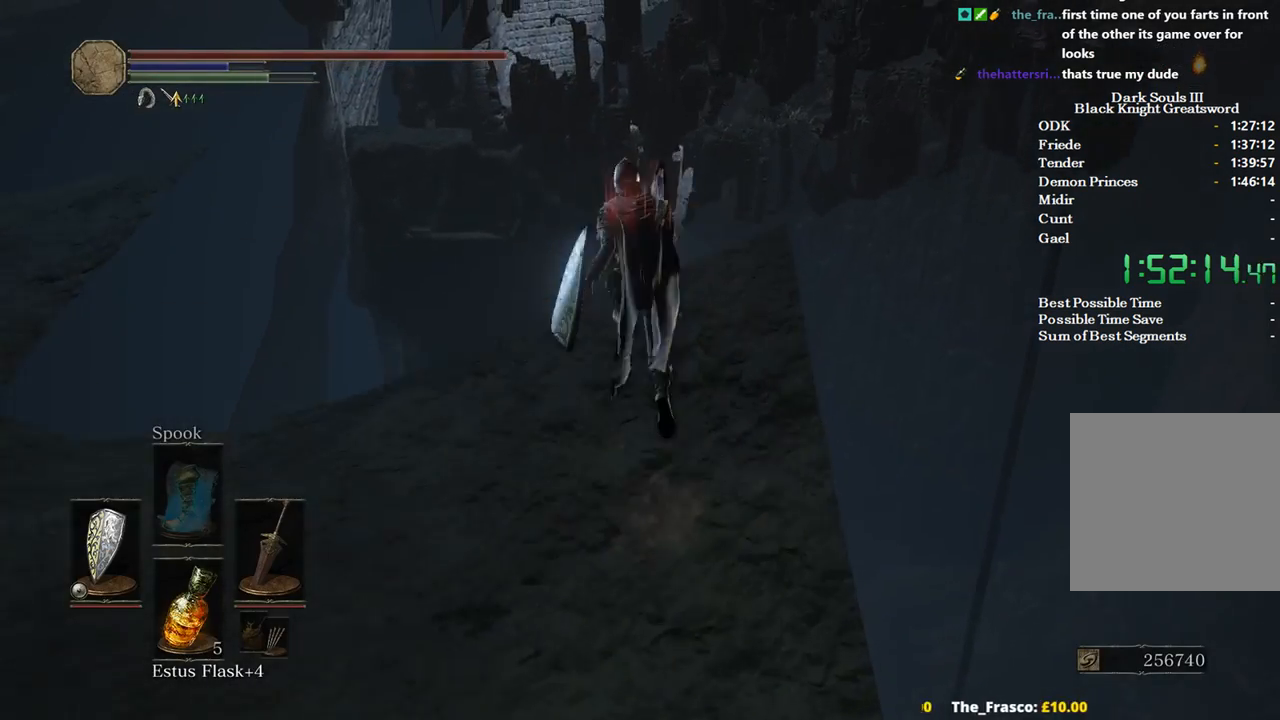
{"buttons": [], "left_stick": "up", "right_stick": "down", "events": [[167, "right_stick", "down"]]}
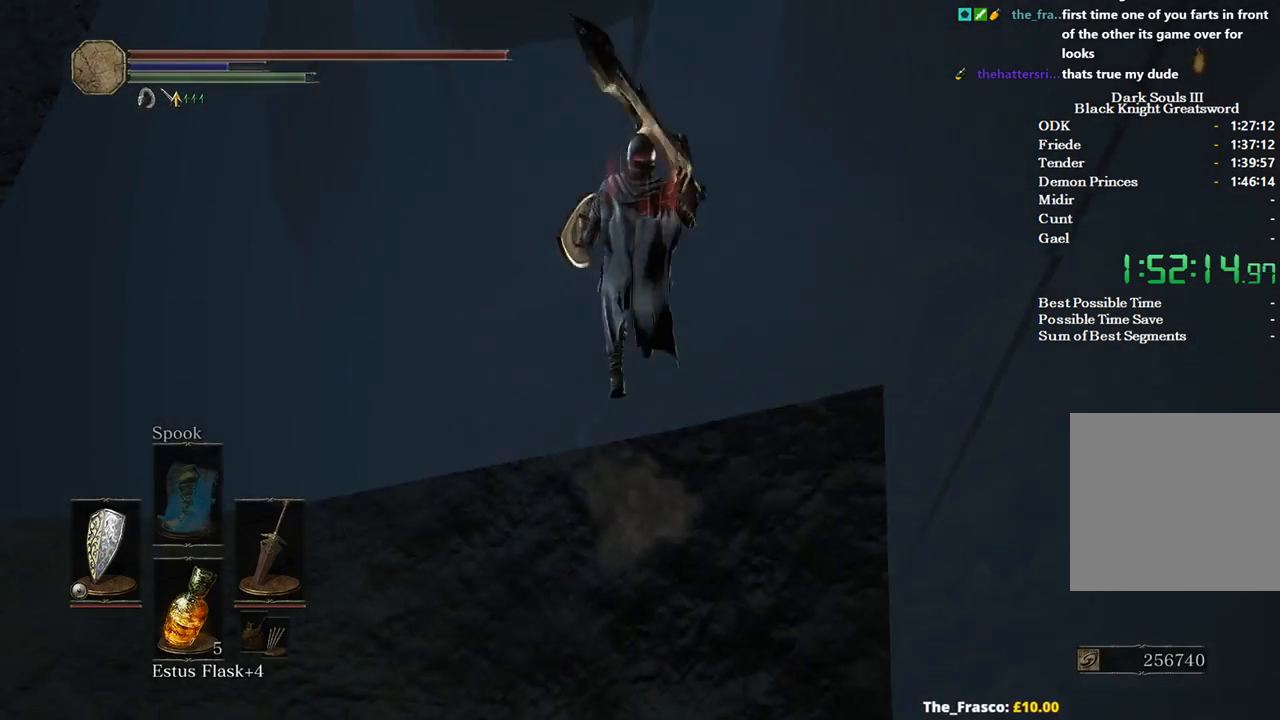
{"buttons": [], "left_stick": "center", "right_stick": "center", "events": [[133, "right_stick", "center"], [300, "left_stick", "center"], [367, "A", "down"], [500, "A", "up"]]}
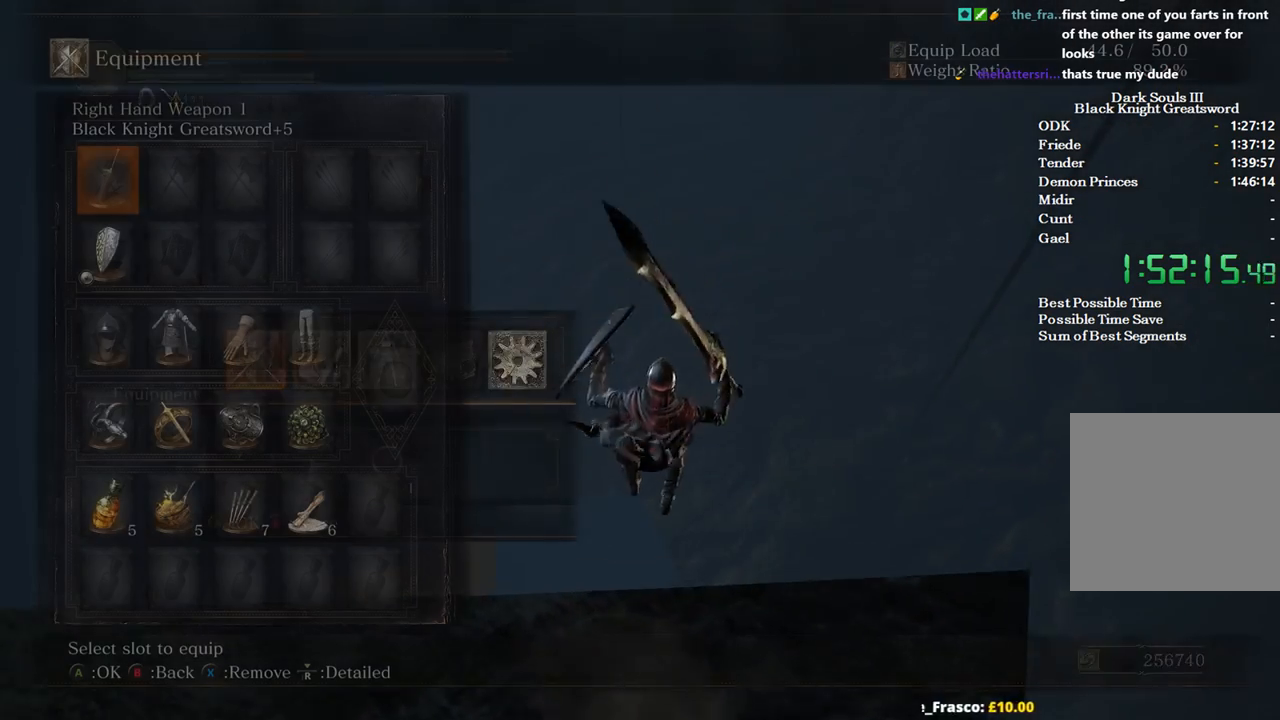
{"buttons": [], "left_stick": "center", "right_stick": "center", "events": []}
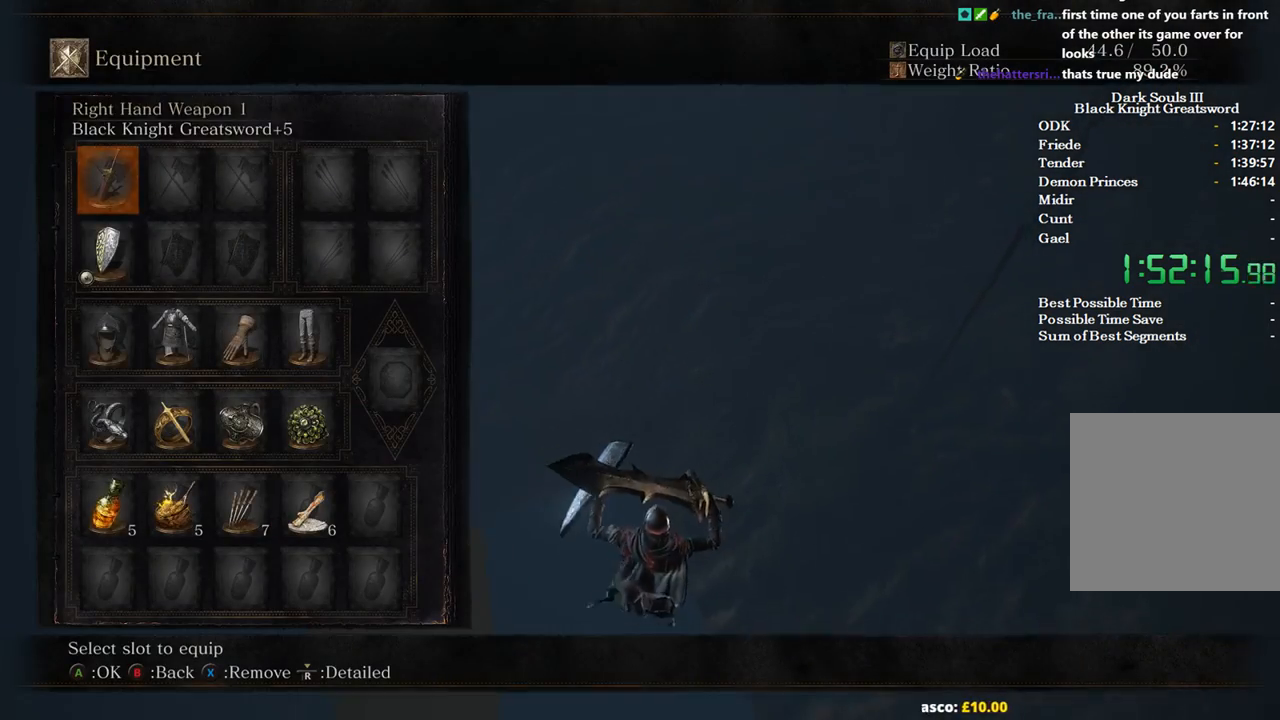
{"buttons": ["X"], "left_stick": "center", "right_stick": "center", "events": [[67, "DPAD_DOWN", "down"], [100, "right_stick", "left"], [167, "right_stick", "down-left"], [200, "DPAD_DOWN", "up"], [267, "DPAD_DOWN", "down"], [367, "DPAD_DOWN", "up"], [367, "right_stick", "center"], [500, "X", "down"]]}
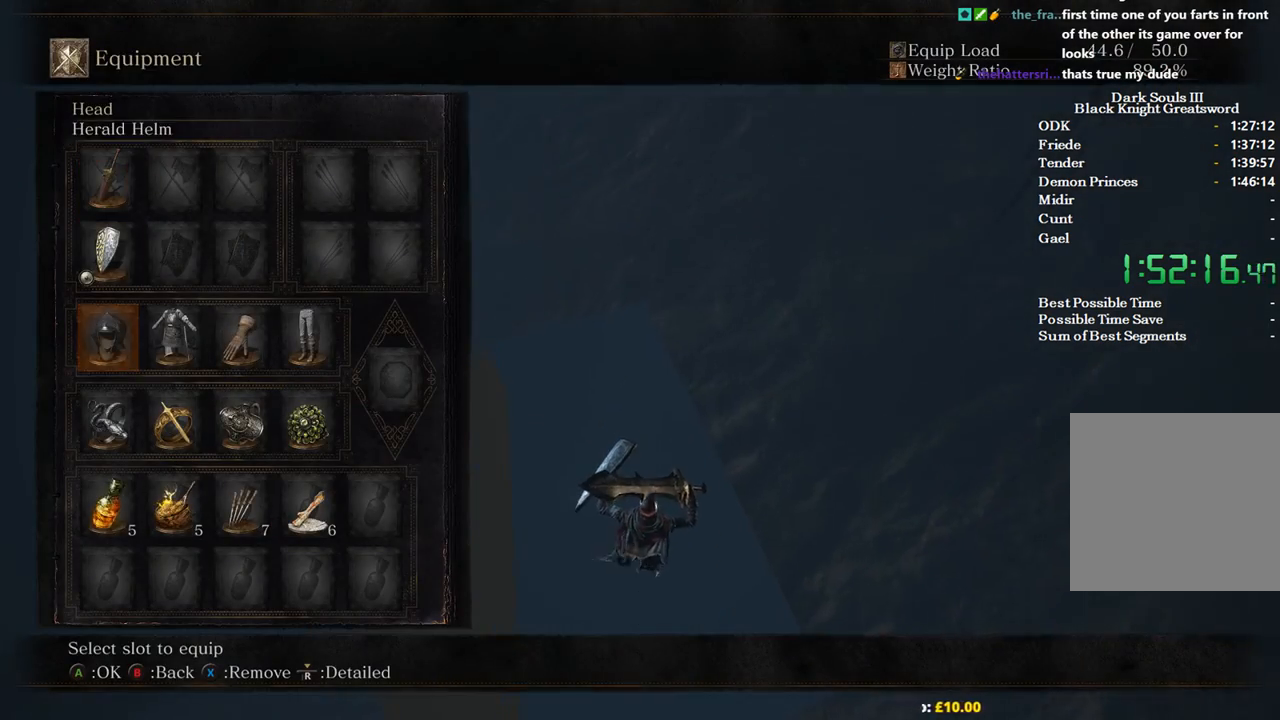
{"buttons": [], "left_stick": "center", "right_stick": "center", "events": [[100, "X", "up"], [133, "DPAD_RIGHT", "down"], [233, "DPAD_RIGHT", "up"], [400, "X", "down"], [500, "X", "up"]]}
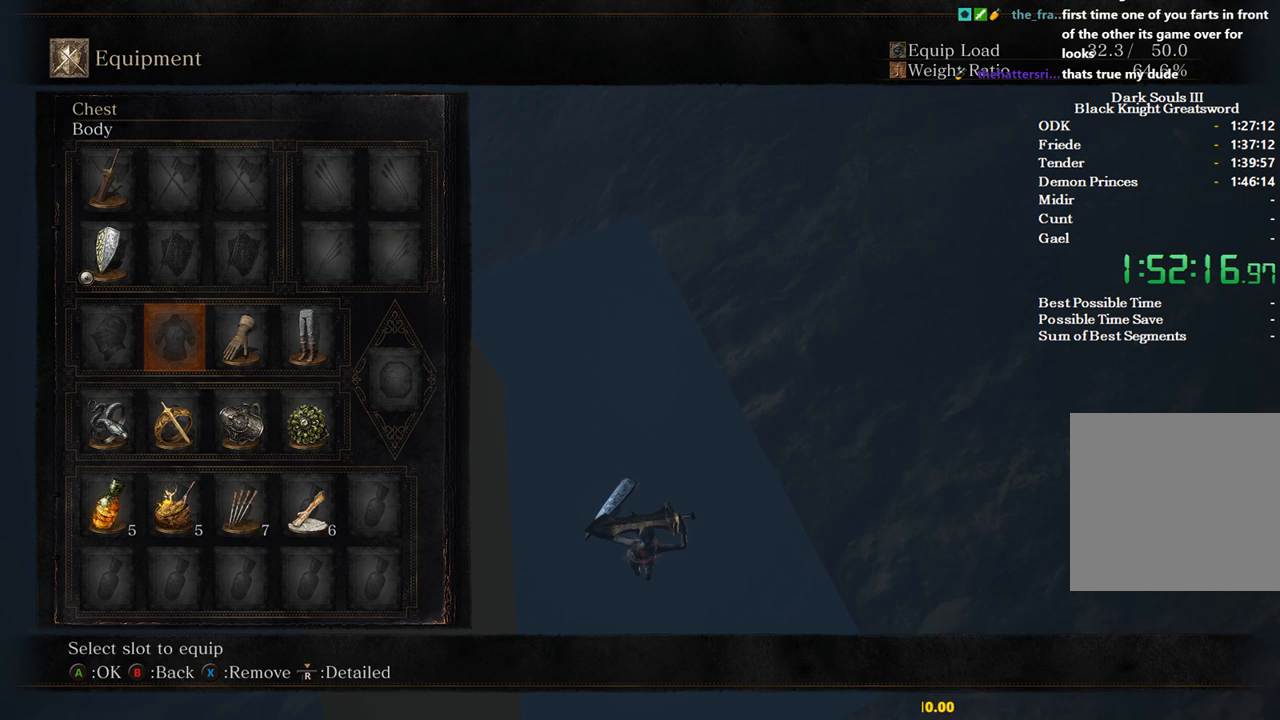
{"buttons": [], "left_stick": "center", "right_stick": "center", "events": []}
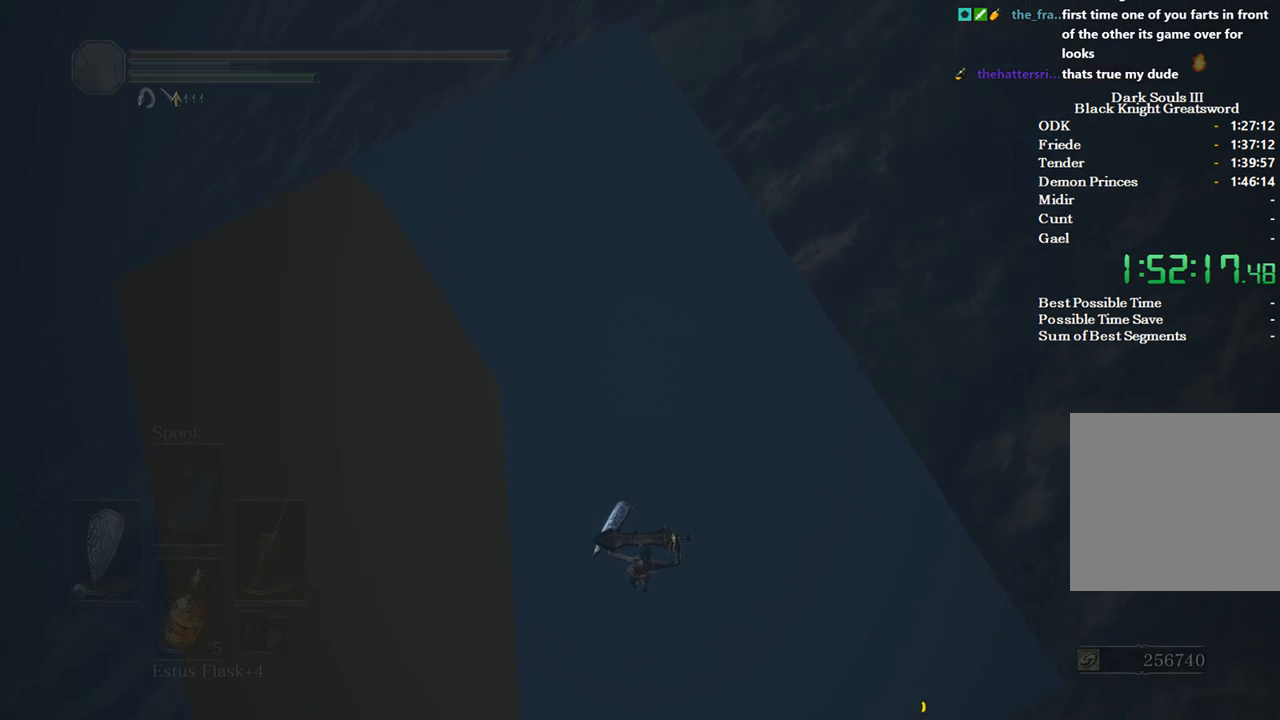
{"buttons": [], "left_stick": "center", "right_stick": "down", "events": [[433, "right_stick", "down"]]}
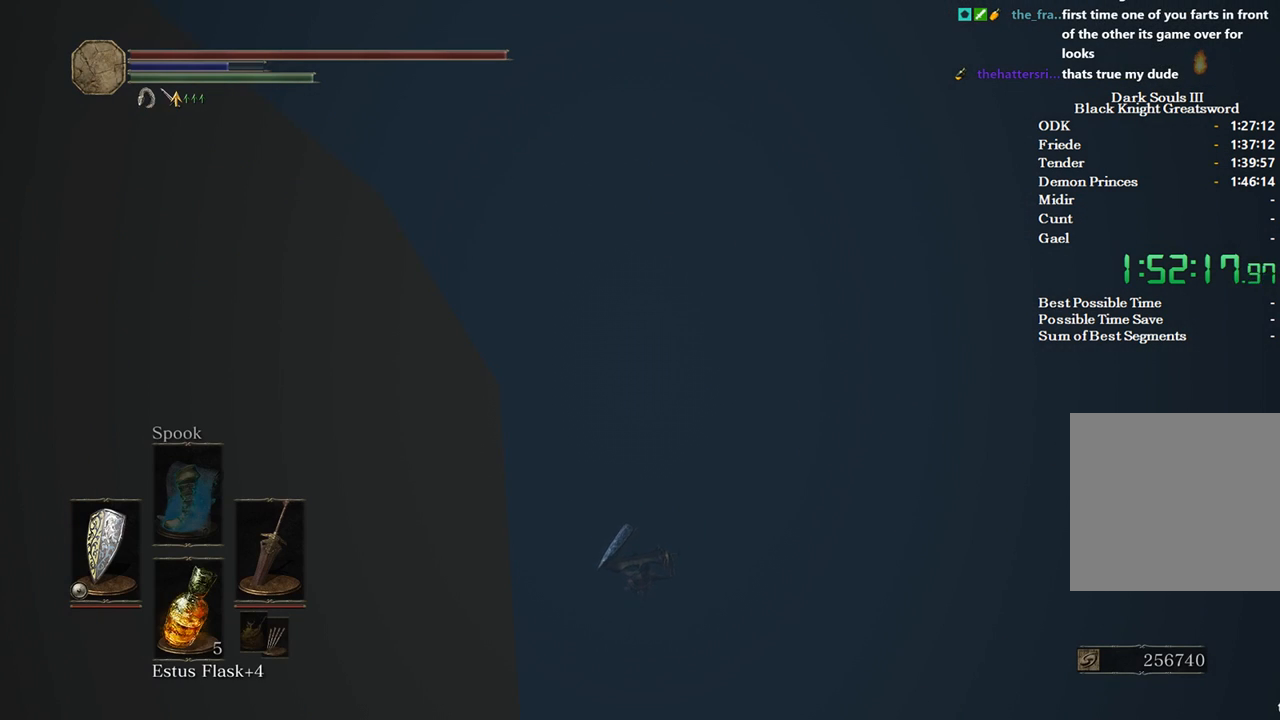
{"buttons": ["DPAD_DOWN"], "left_stick": "center", "right_stick": "center", "events": [[300, "right_stick", "center"], [500, "DPAD_DOWN", "down"]]}
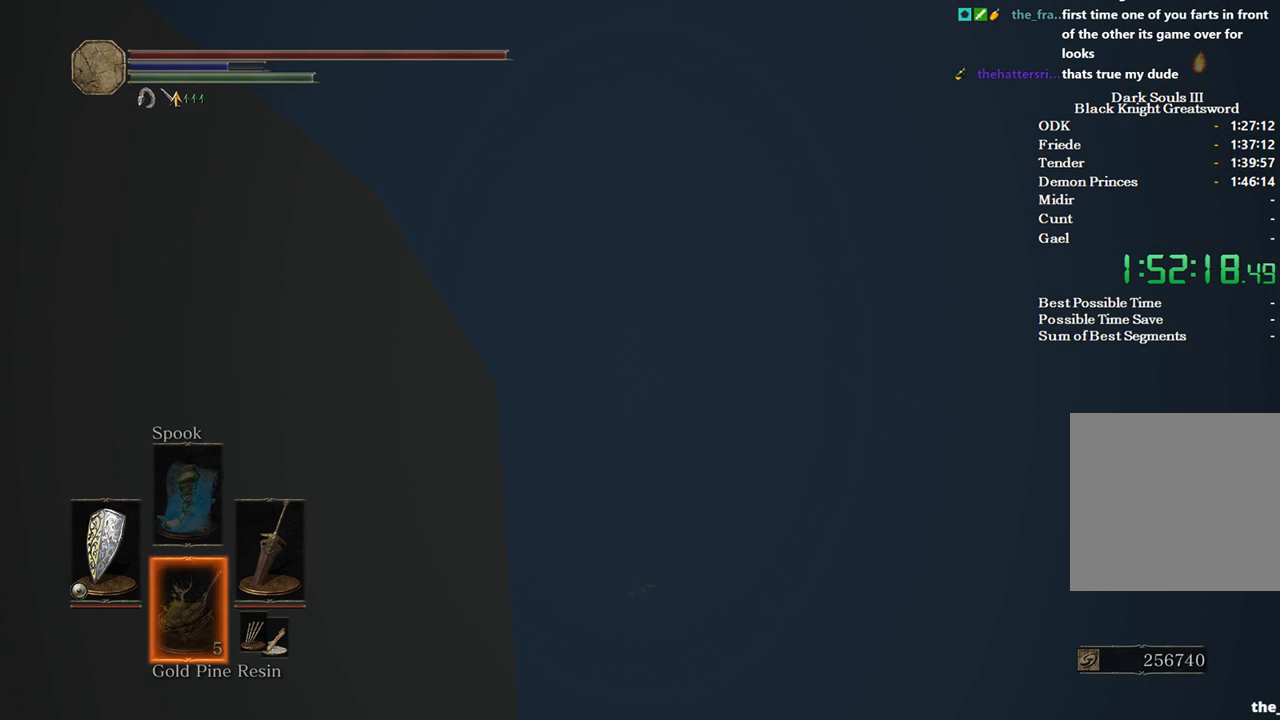
{"buttons": ["B"], "left_stick": "up", "right_stick": "center", "events": [[100, "DPAD_DOWN", "up"], [400, "left_stick", "up"], [467, "B", "down"]]}
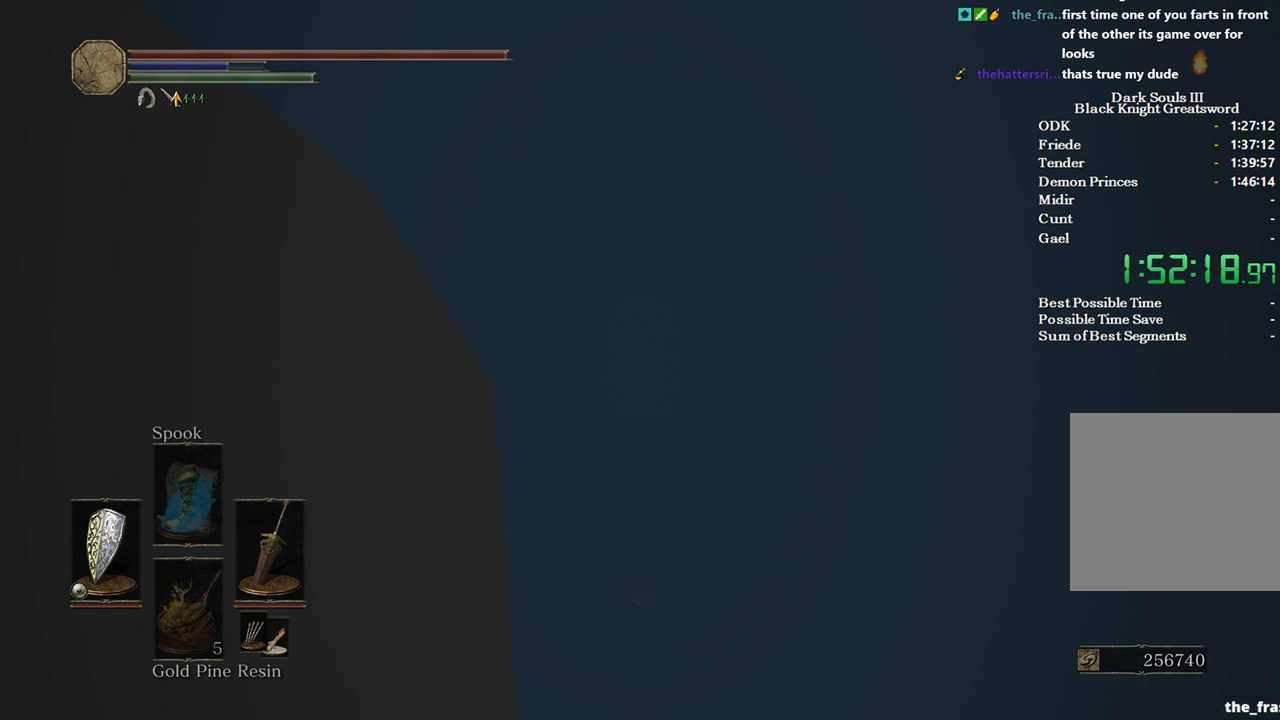
{"buttons": ["B"], "left_stick": "up", "right_stick": "center", "events": [[33, "B", "up"], [133, "B", "down"], [200, "B", "up"], [300, "B", "down"], [367, "B", "up"], [433, "B", "down"]]}
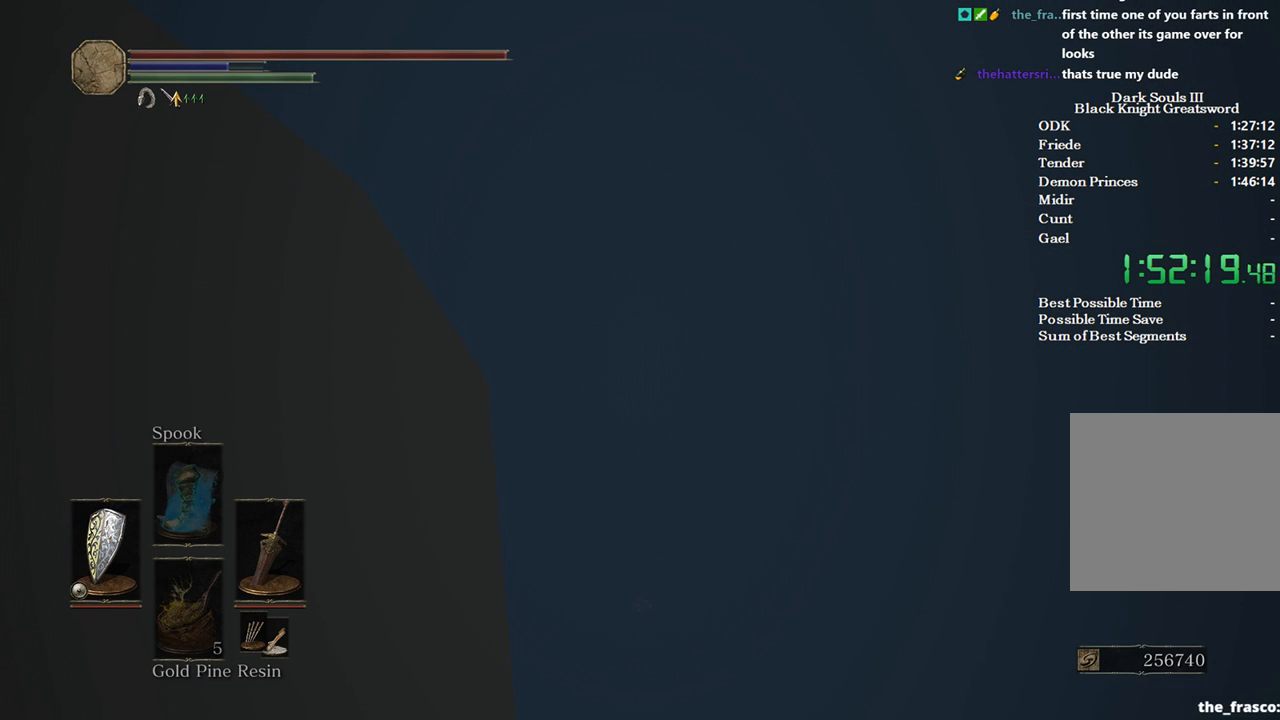
{"buttons": ["B"], "left_stick": "up", "right_stick": "center", "events": [[33, "B", "up"], [100, "B", "down"], [200, "B", "up"], [267, "B", "down"], [367, "B", "up"], [433, "B", "down"]]}
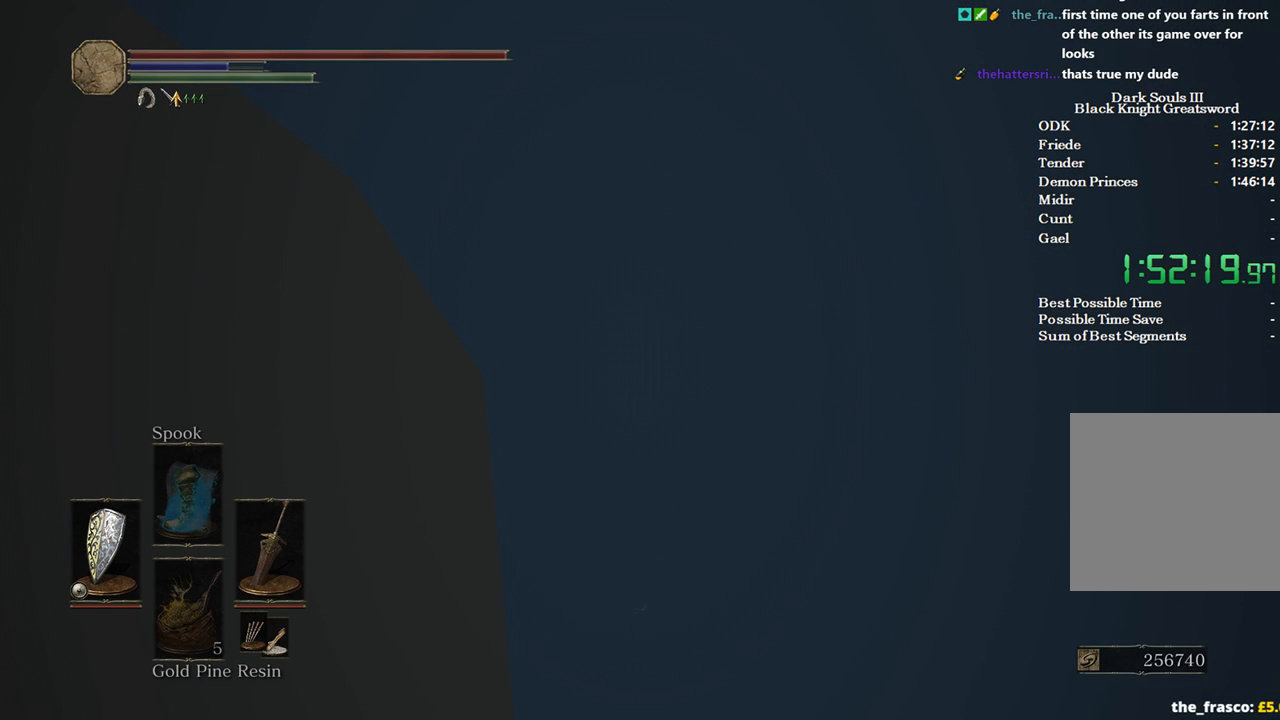
{"buttons": [], "left_stick": "up", "right_stick": "center", "events": [[33, "B", "up"], [100, "B", "down"], [167, "B", "up"], [233, "B", "down"], [300, "B", "up"], [400, "B", "down"], [467, "B", "up"]]}
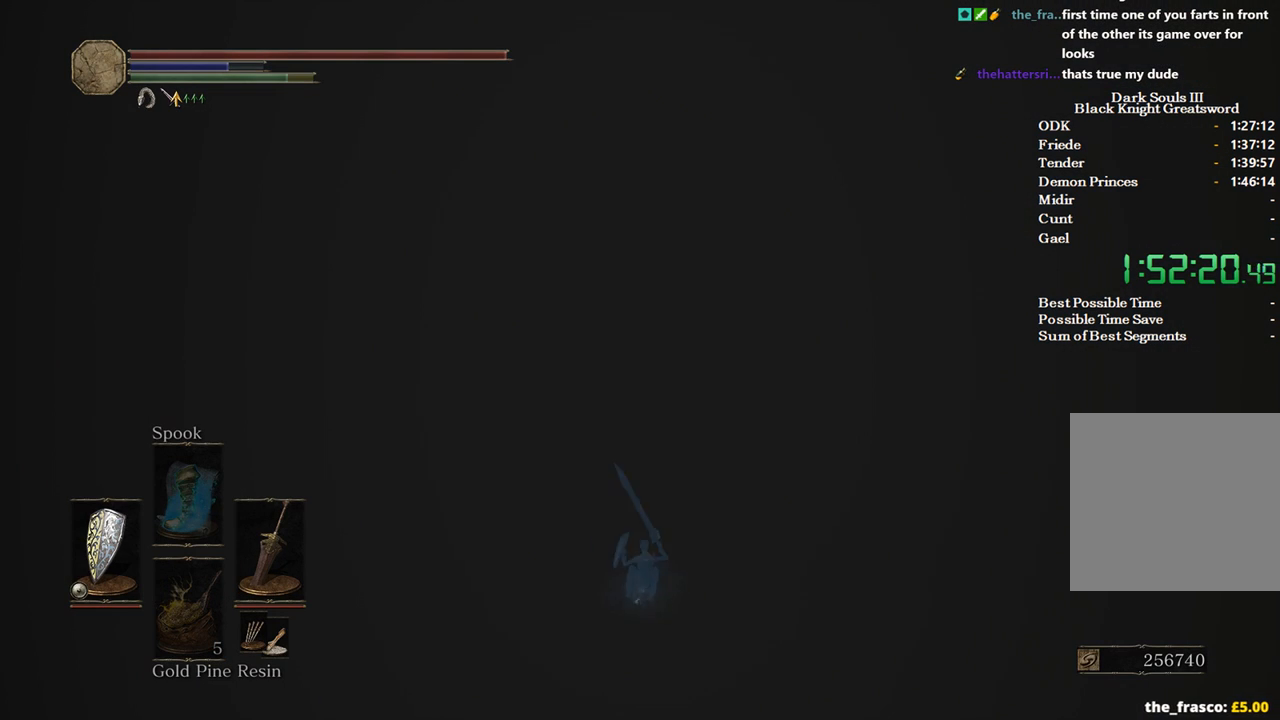
{"buttons": ["B"], "left_stick": "up", "right_stick": "center", "events": [[33, "B", "down"], [100, "B", "up"], [167, "B", "down"]]}
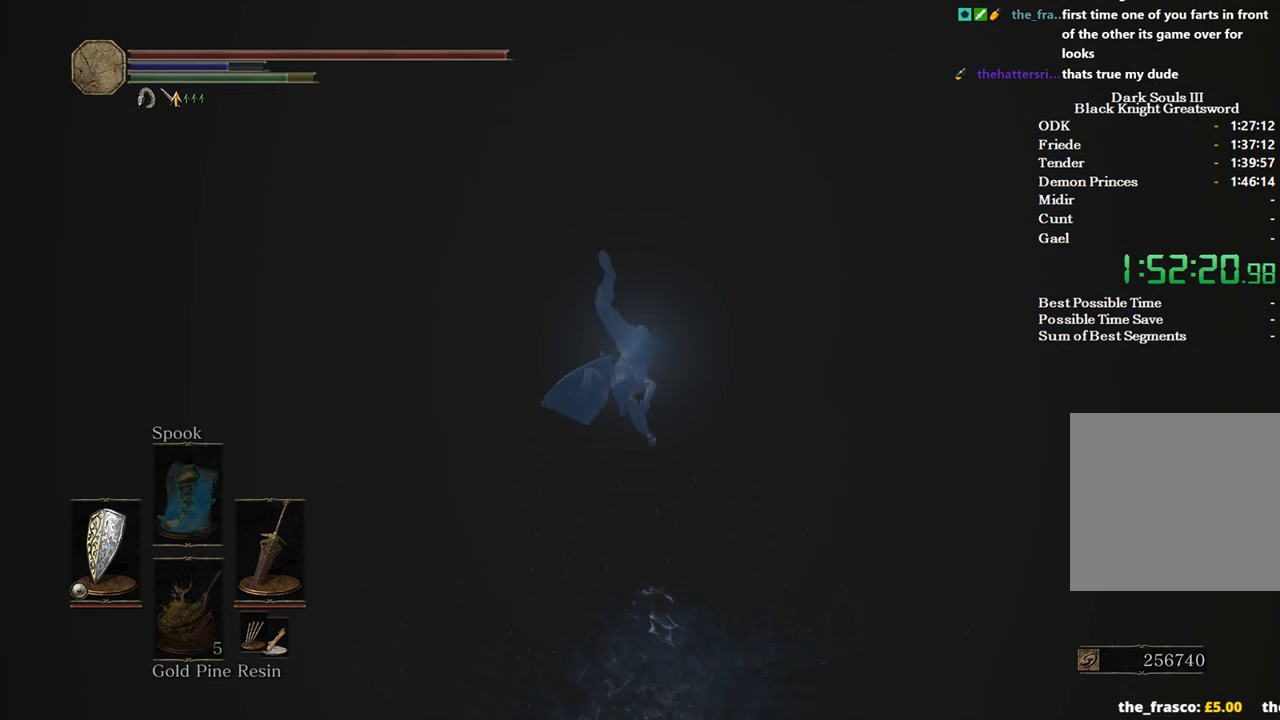
{"buttons": ["B"], "left_stick": "up", "right_stick": "up", "events": [[200, "DPAD_LEFT", "down"], [267, "right_stick", "up"], [300, "DPAD_LEFT", "up"]]}
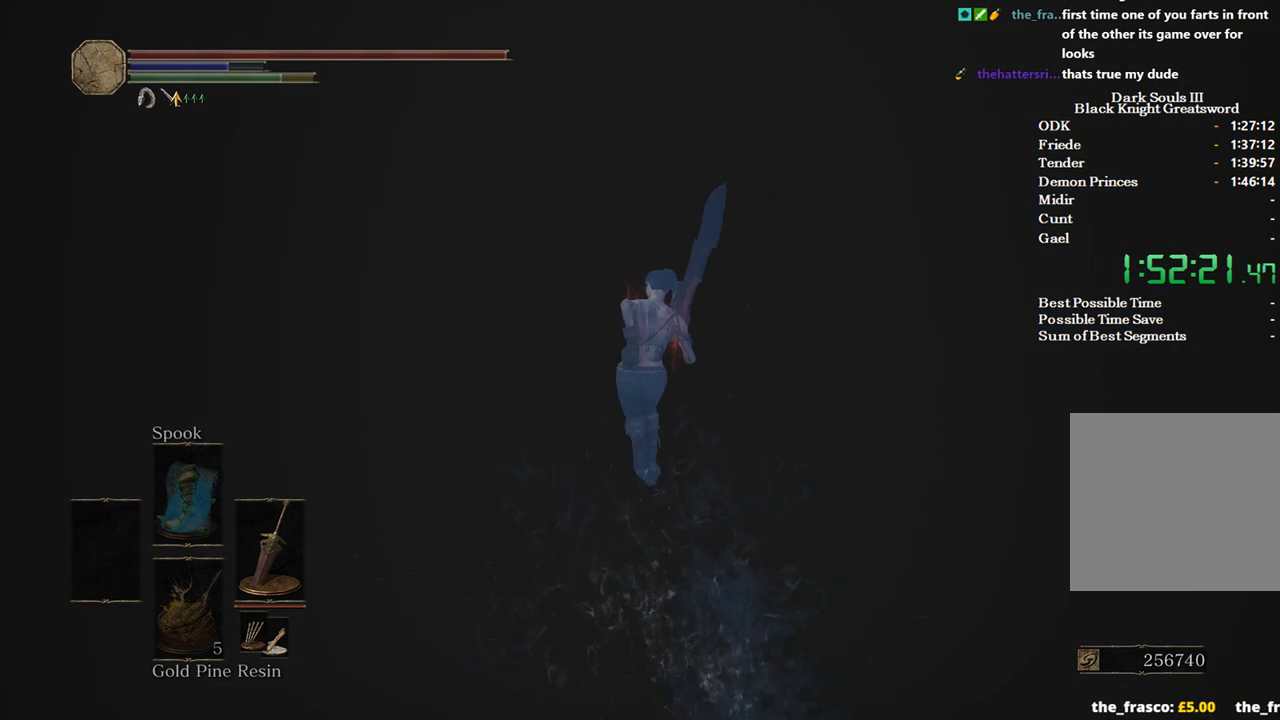
{"buttons": ["B"], "left_stick": "up", "right_stick": "center", "events": [[133, "right_stick", "center"], [333, "DPAD_LEFT", "down"], [433, "DPAD_LEFT", "up"]]}
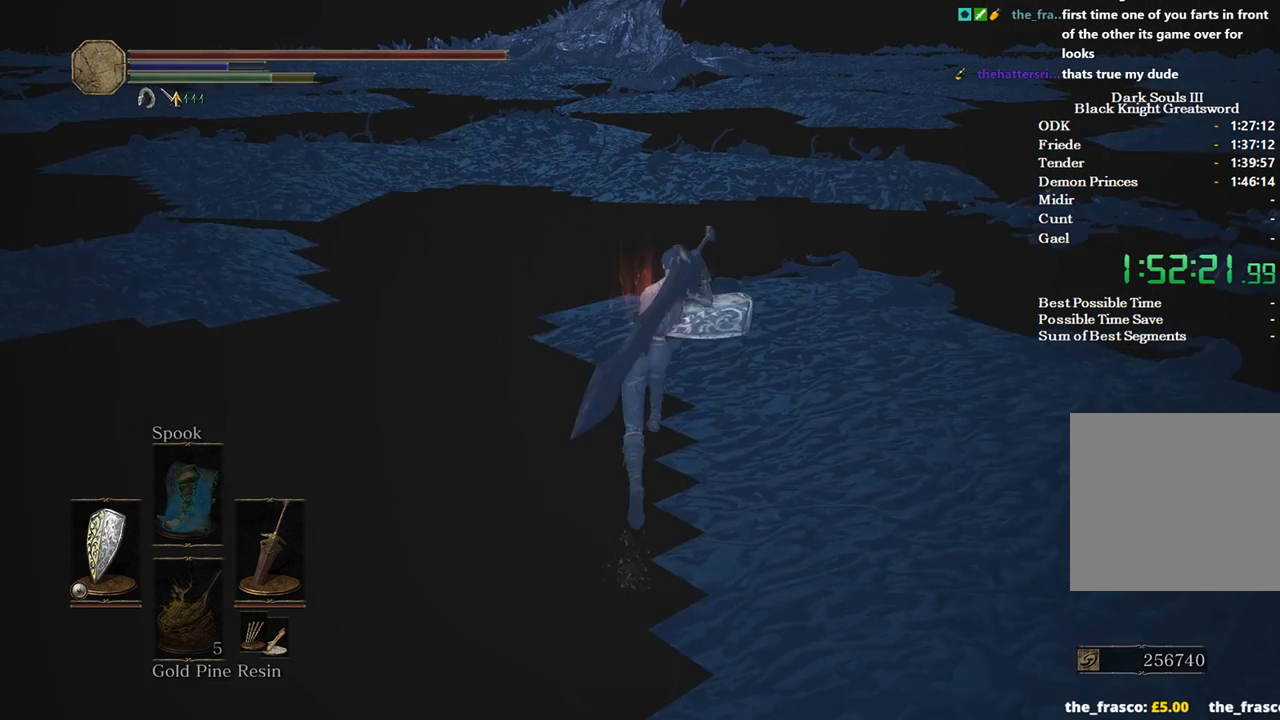
{"buttons": ["B", "DPAD_RIGHT"], "left_stick": "up", "right_stick": "center", "events": [[200, "A", "down"], [300, "DPAD_DOWN", "down"], [333, "A", "up"], [367, "DPAD_DOWN", "up"], [467, "DPAD_RIGHT", "down"]]}
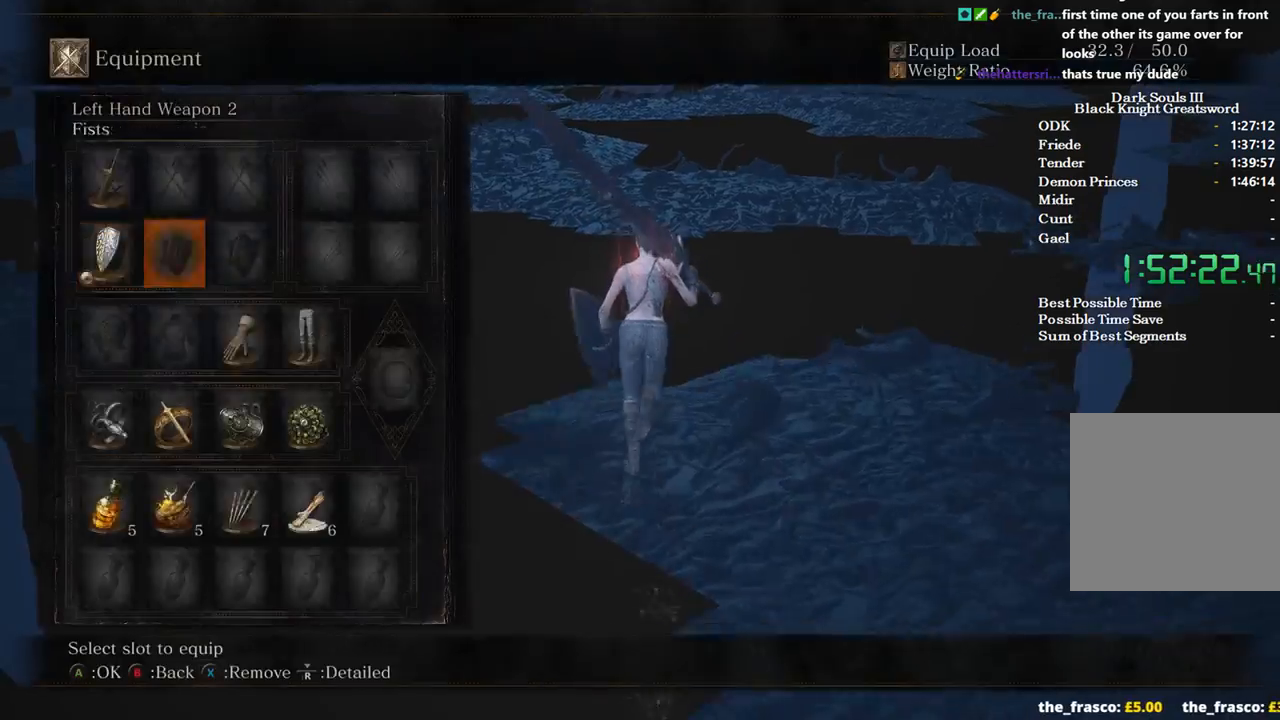
{"buttons": ["B", "DPAD_DOWN"], "left_stick": "up", "right_stick": "center", "events": [[67, "A", "down"], [67, "DPAD_RIGHT", "up"], [133, "A", "up"], [467, "DPAD_DOWN", "down"]]}
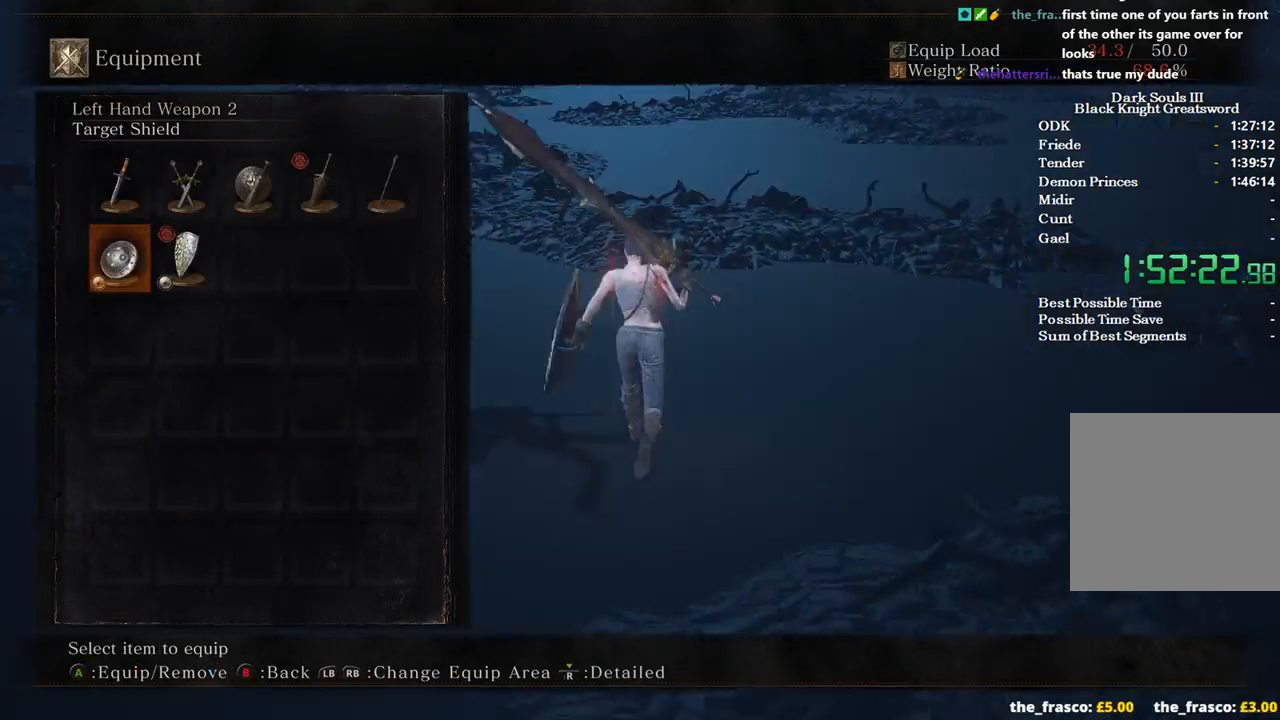
{"buttons": ["A", "B"], "left_stick": "up", "right_stick": "center", "events": [[67, "DPAD_DOWN", "up"], [167, "DPAD_LEFT", "down"], [233, "DPAD_LEFT", "up"], [467, "A", "down"]]}
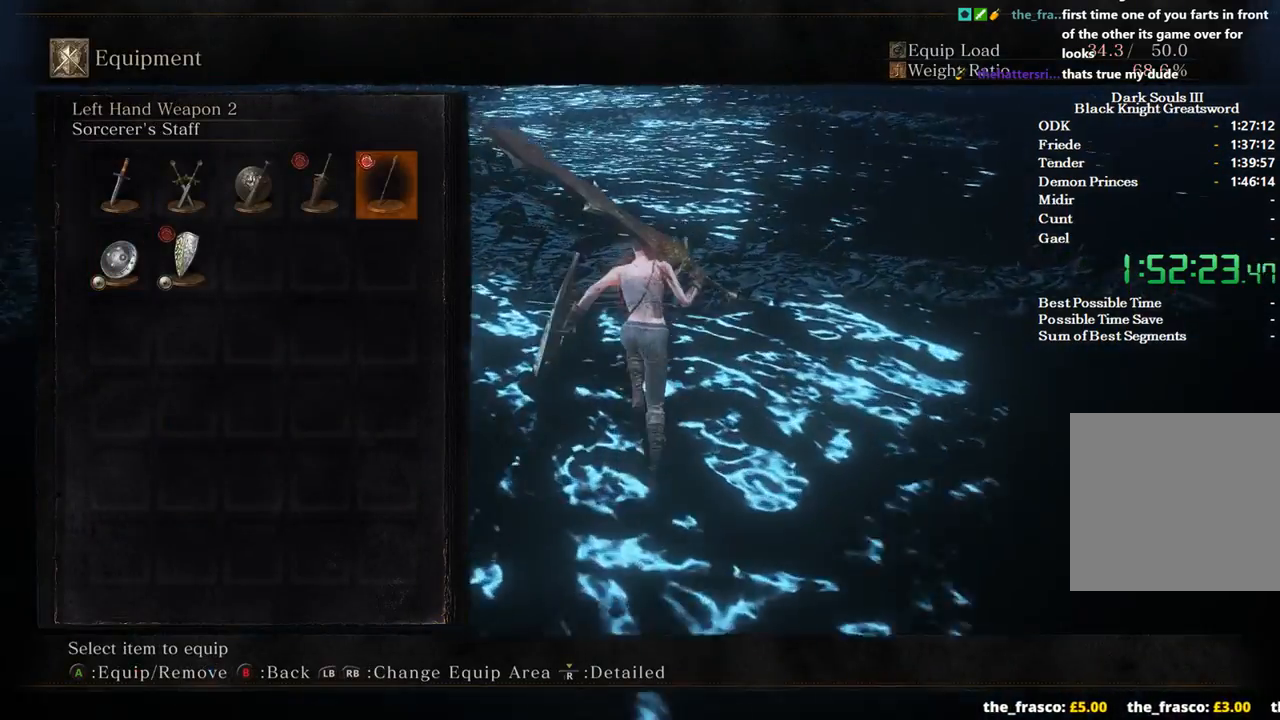
{"buttons": [], "left_stick": "up", "right_stick": "center", "events": [[100, "A", "up"], [133, "B", "up"], [300, "DPAD_LEFT", "down"], [400, "DPAD_LEFT", "up"]]}
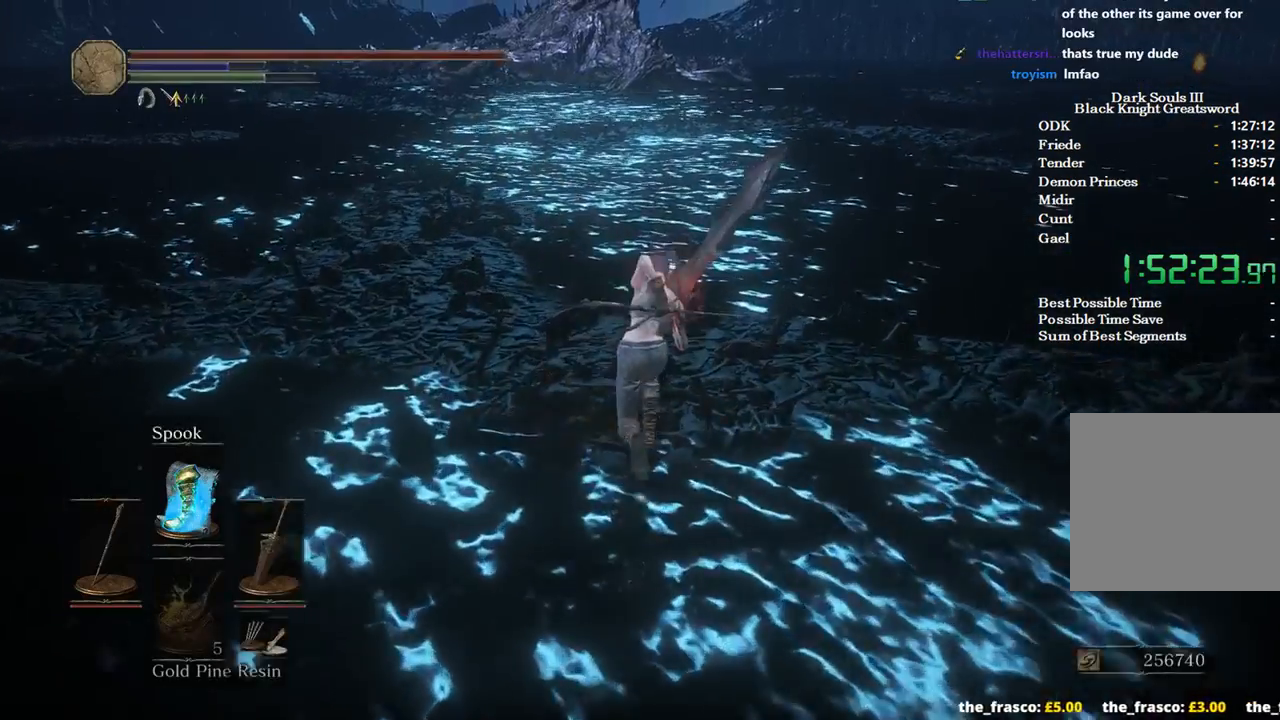
{"buttons": [], "left_stick": "up", "right_stick": "center", "events": [[300, "X", "down"], [433, "X", "up"]]}
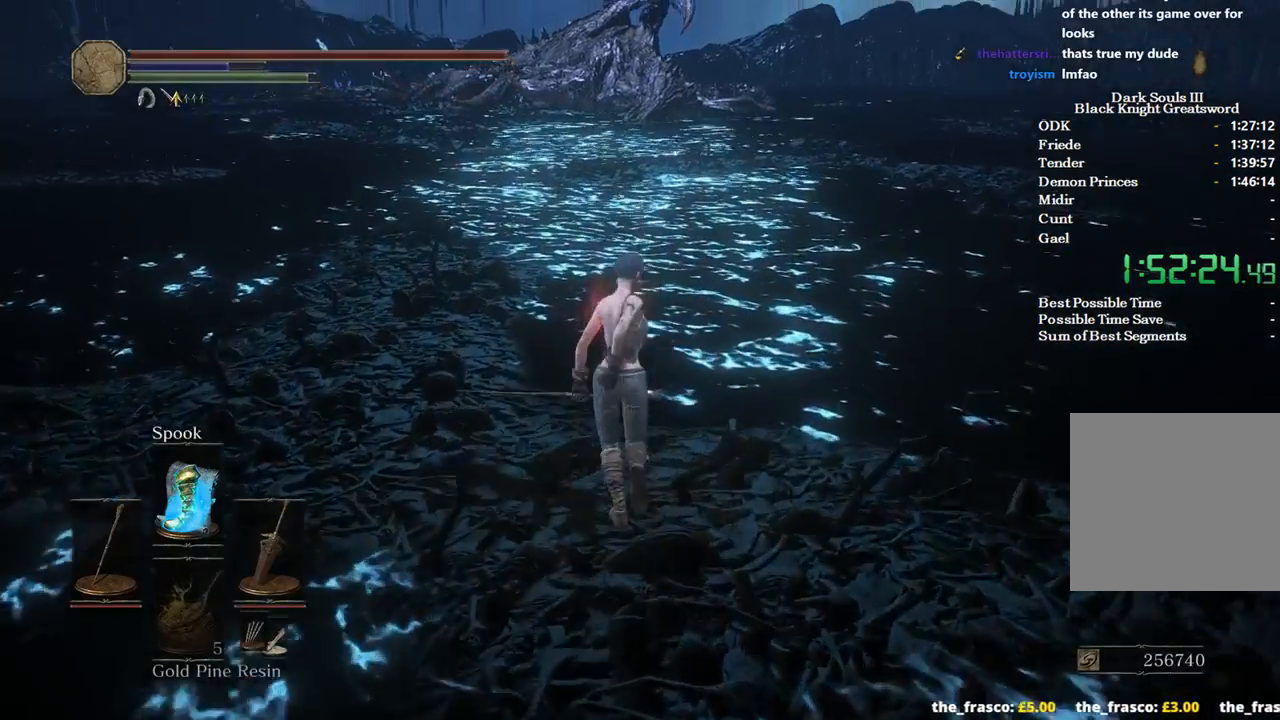
{"buttons": [], "left_stick": "up", "right_stick": "center", "events": [[400, "DPAD_DOWN", "down"], [500, "DPAD_DOWN", "up"]]}